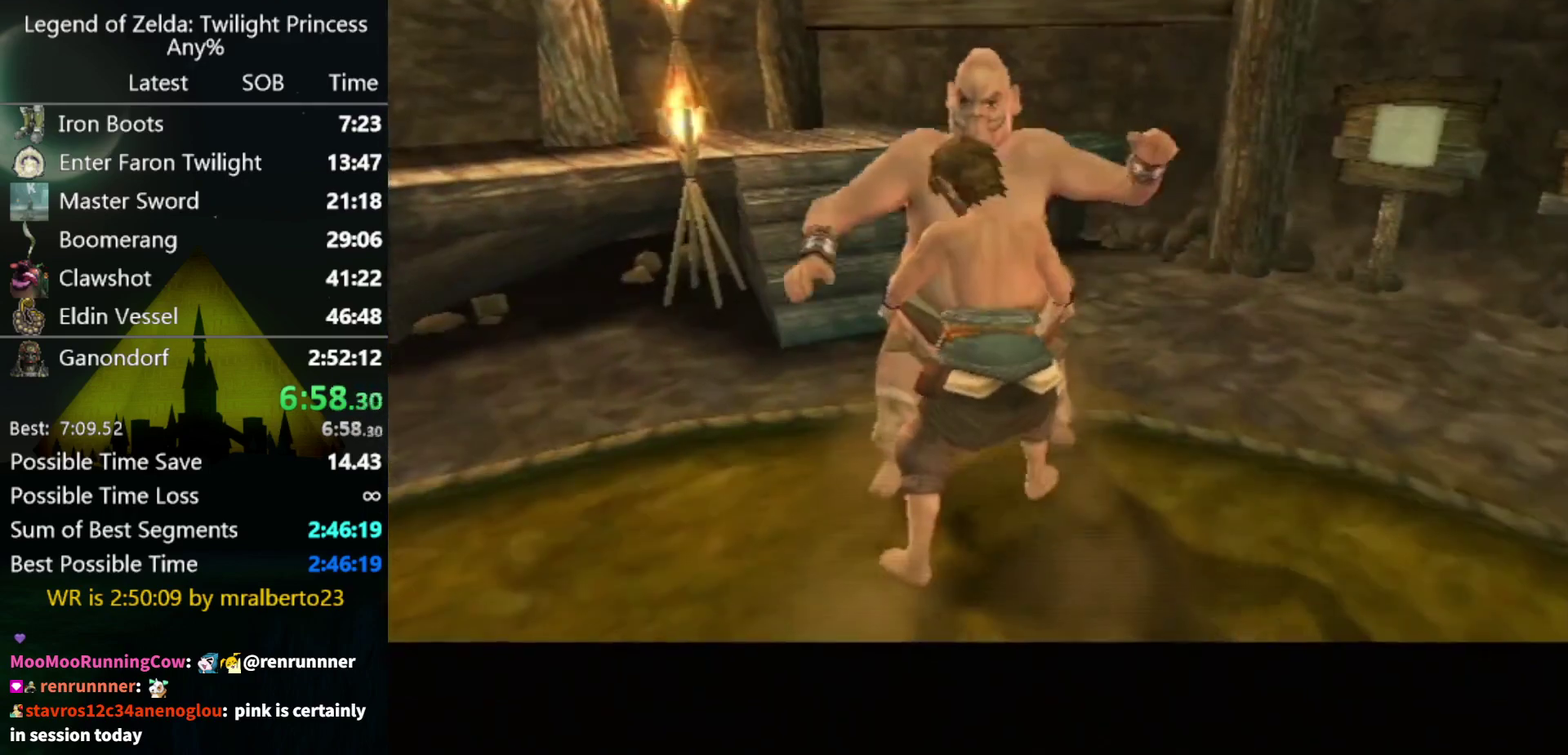
Gameplay with a controller (Nintendo layout); each line is a JSON object with the inputs held at the frame after it. Not read: L3 R3.
{"buttons": [], "left_stick": "center", "right_stick": "center"}
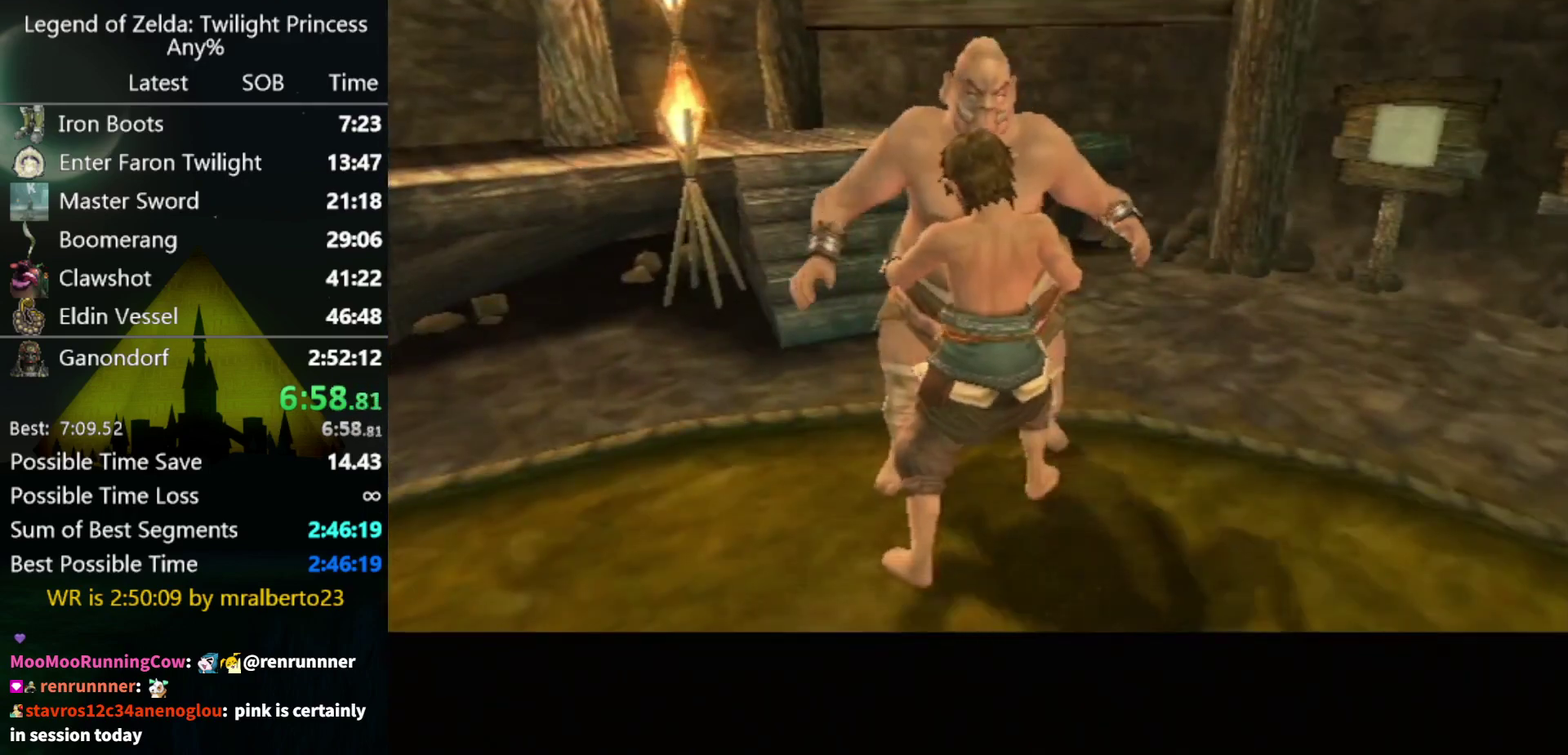
{"buttons": [], "left_stick": "center", "right_stick": "center"}
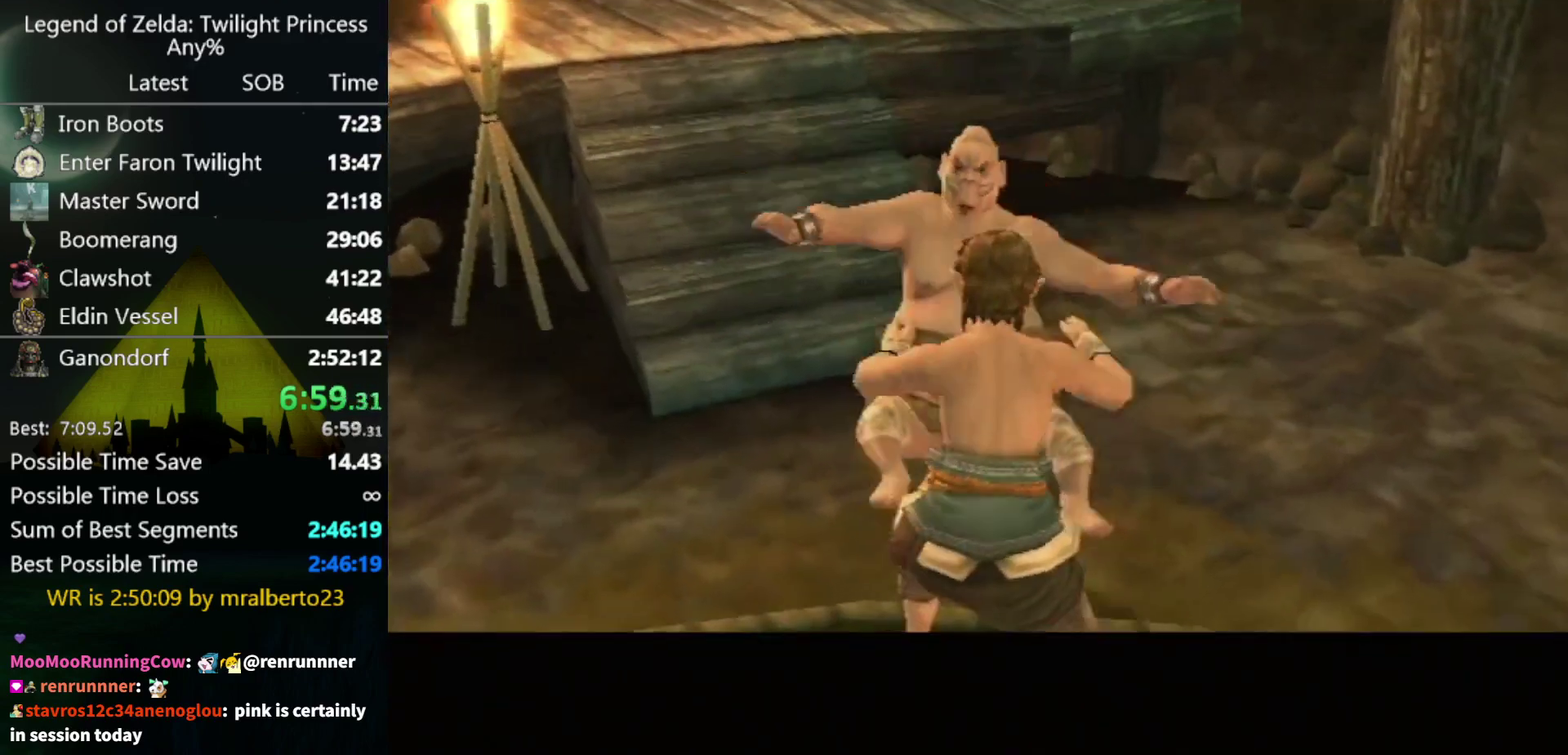
{"buttons": [], "left_stick": "center", "right_stick": "center"}
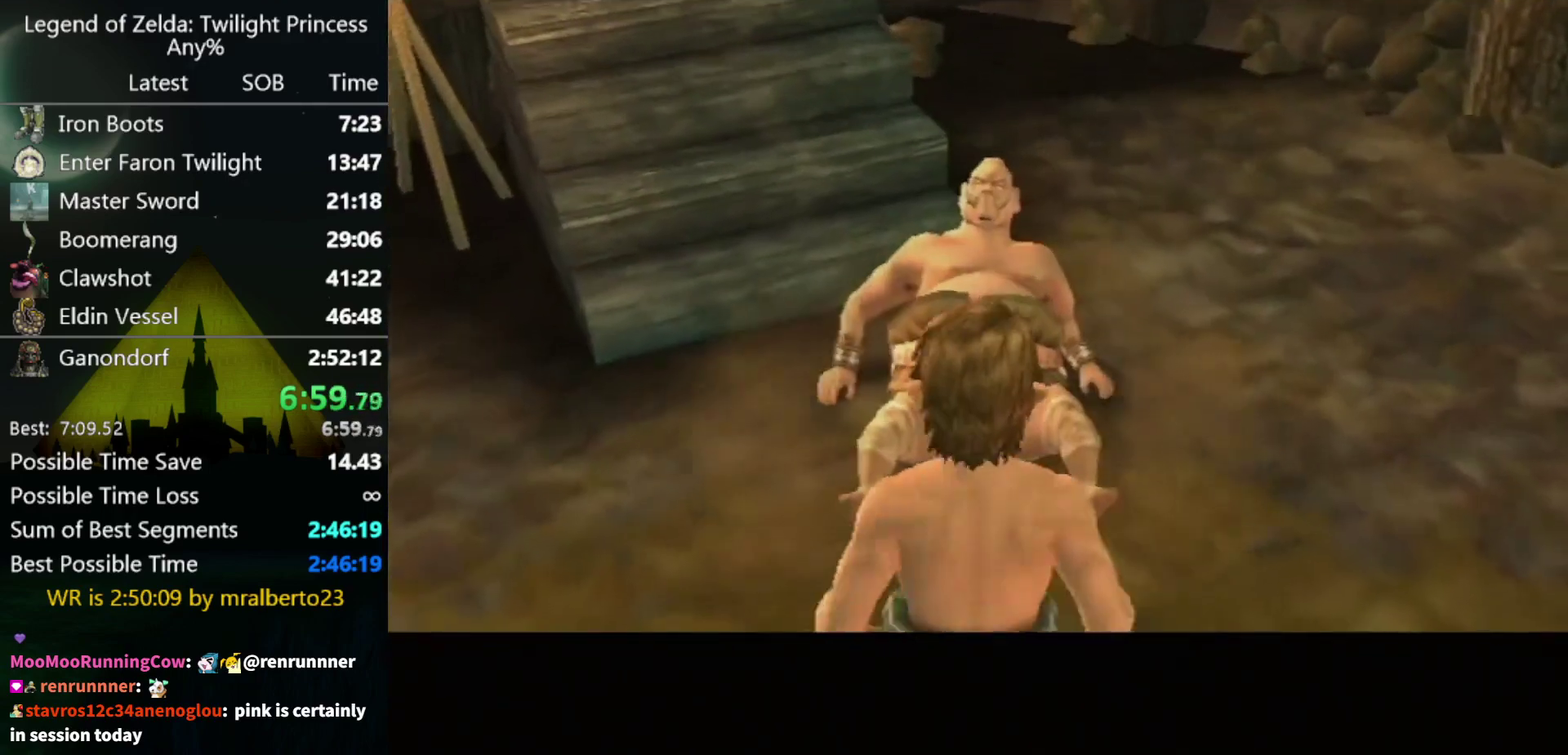
{"buttons": [], "left_stick": "center", "right_stick": "center"}
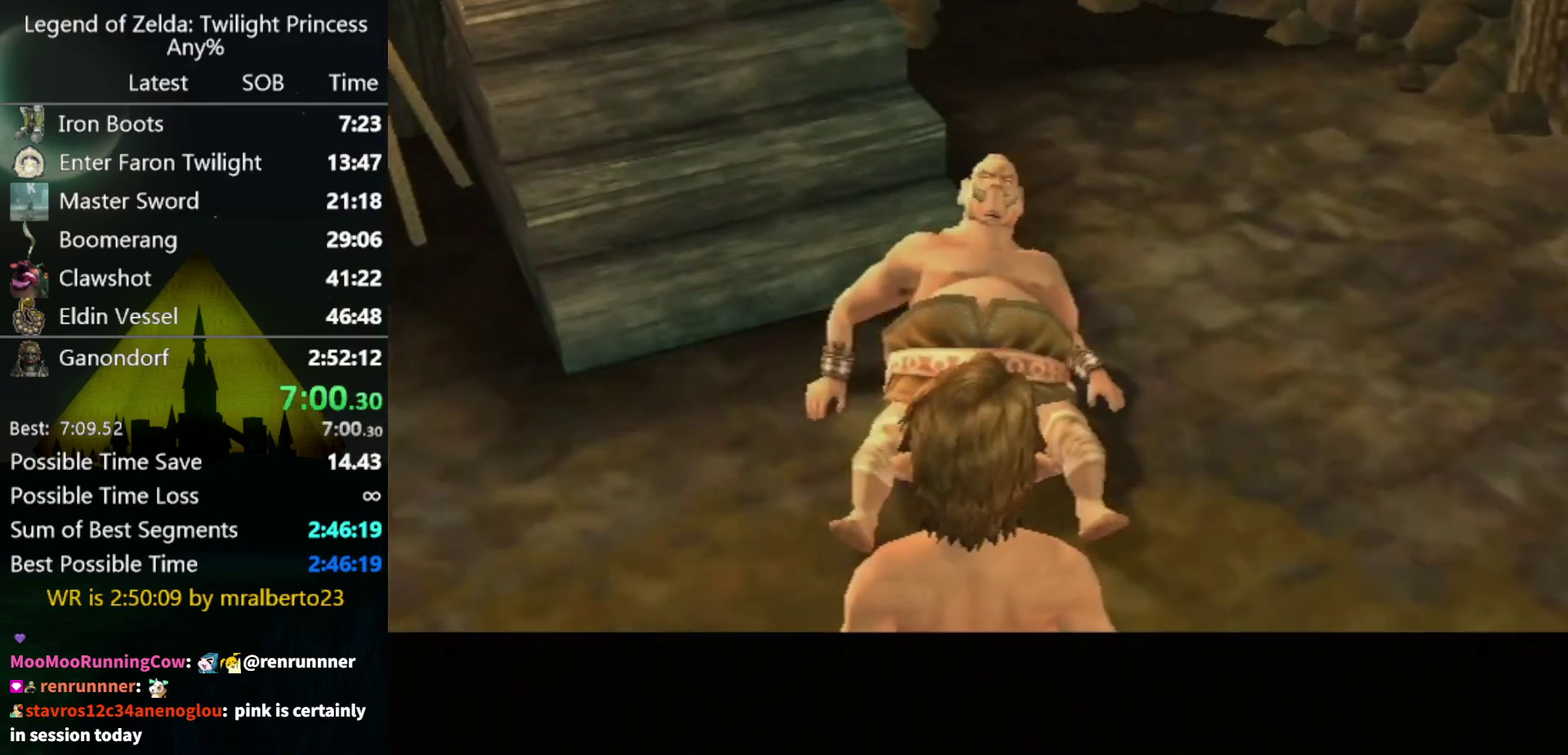
{"buttons": [], "left_stick": "center", "right_stick": "center"}
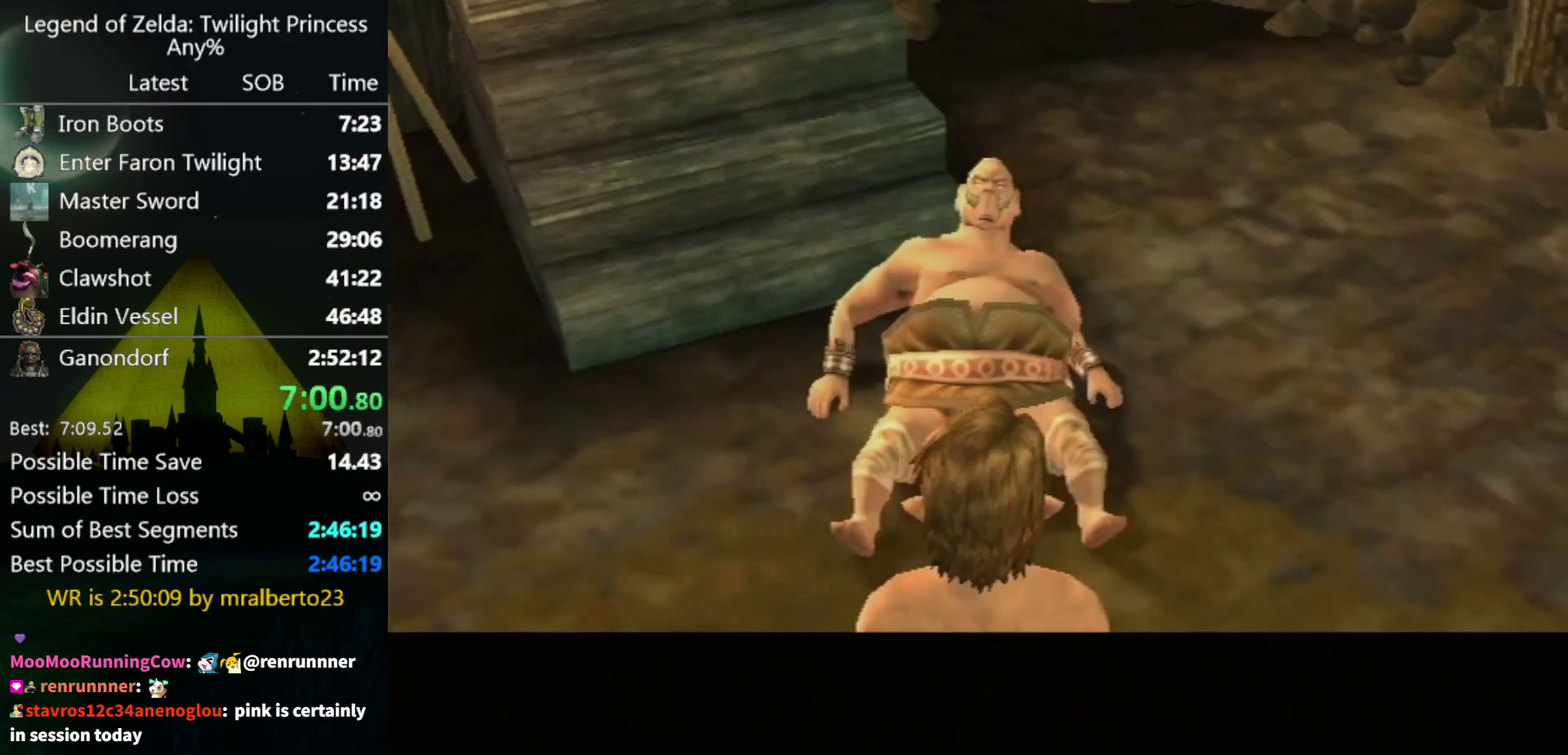
{"buttons": [], "left_stick": "center", "right_stick": "center"}
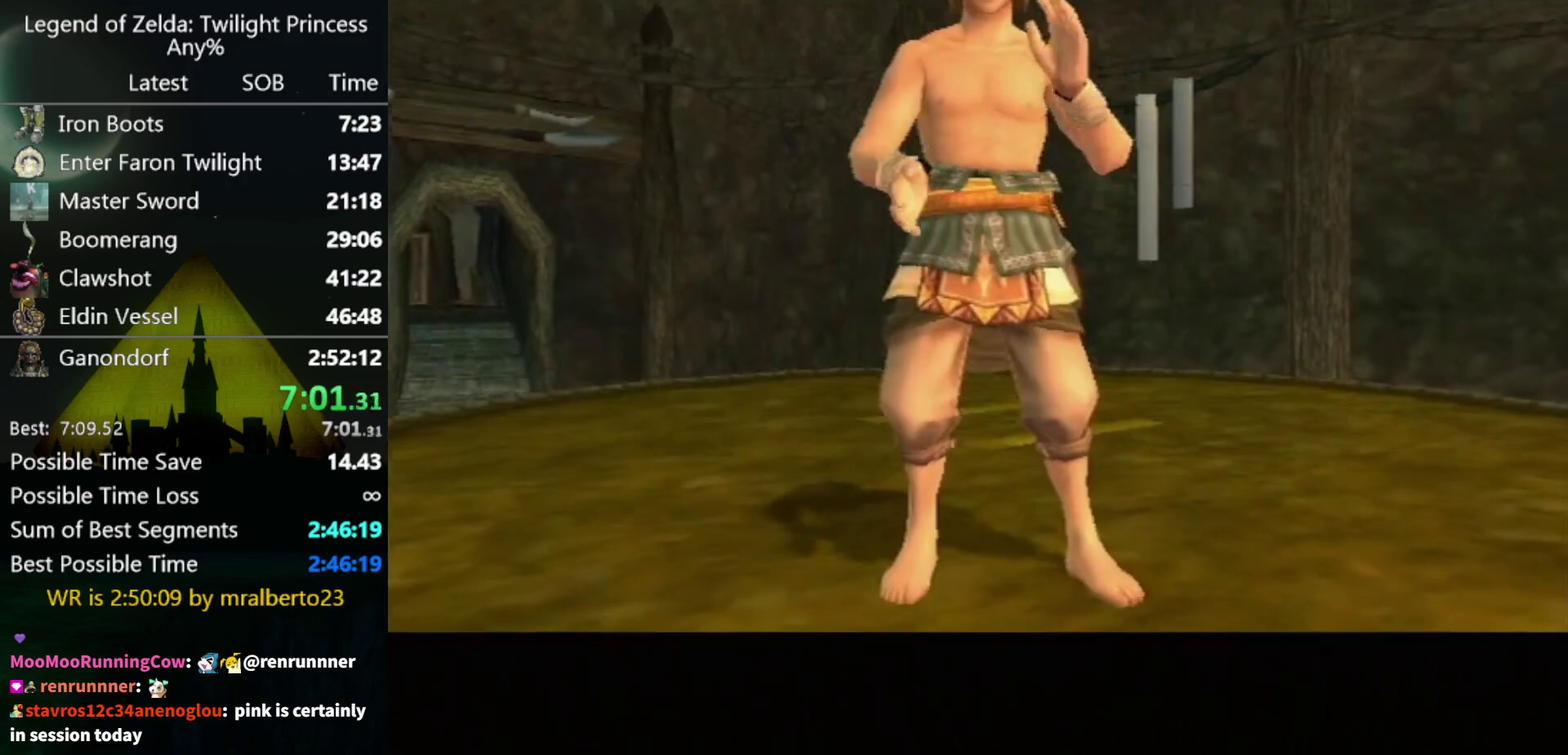
{"buttons": [], "left_stick": "center", "right_stick": "center"}
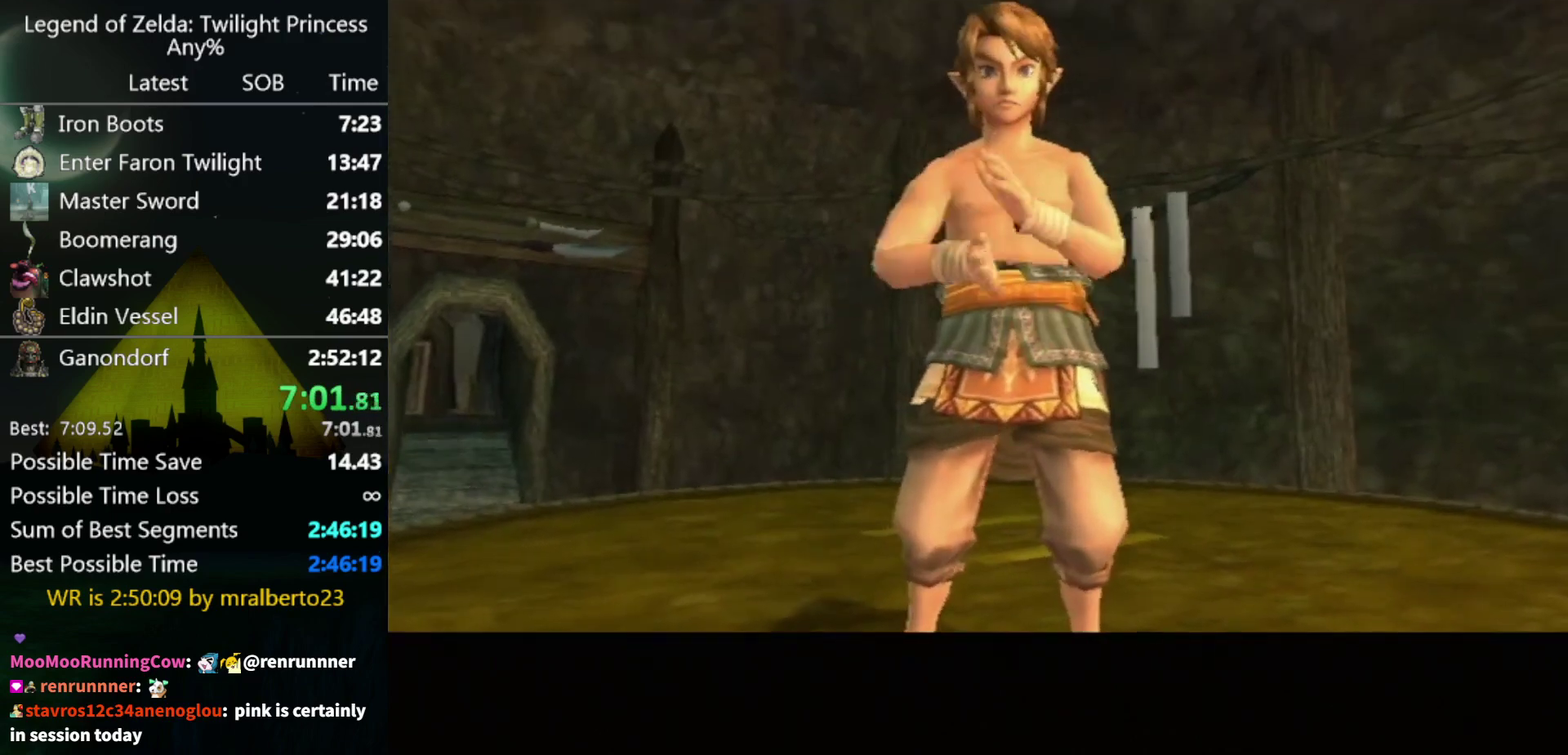
{"buttons": [], "left_stick": "center", "right_stick": "center"}
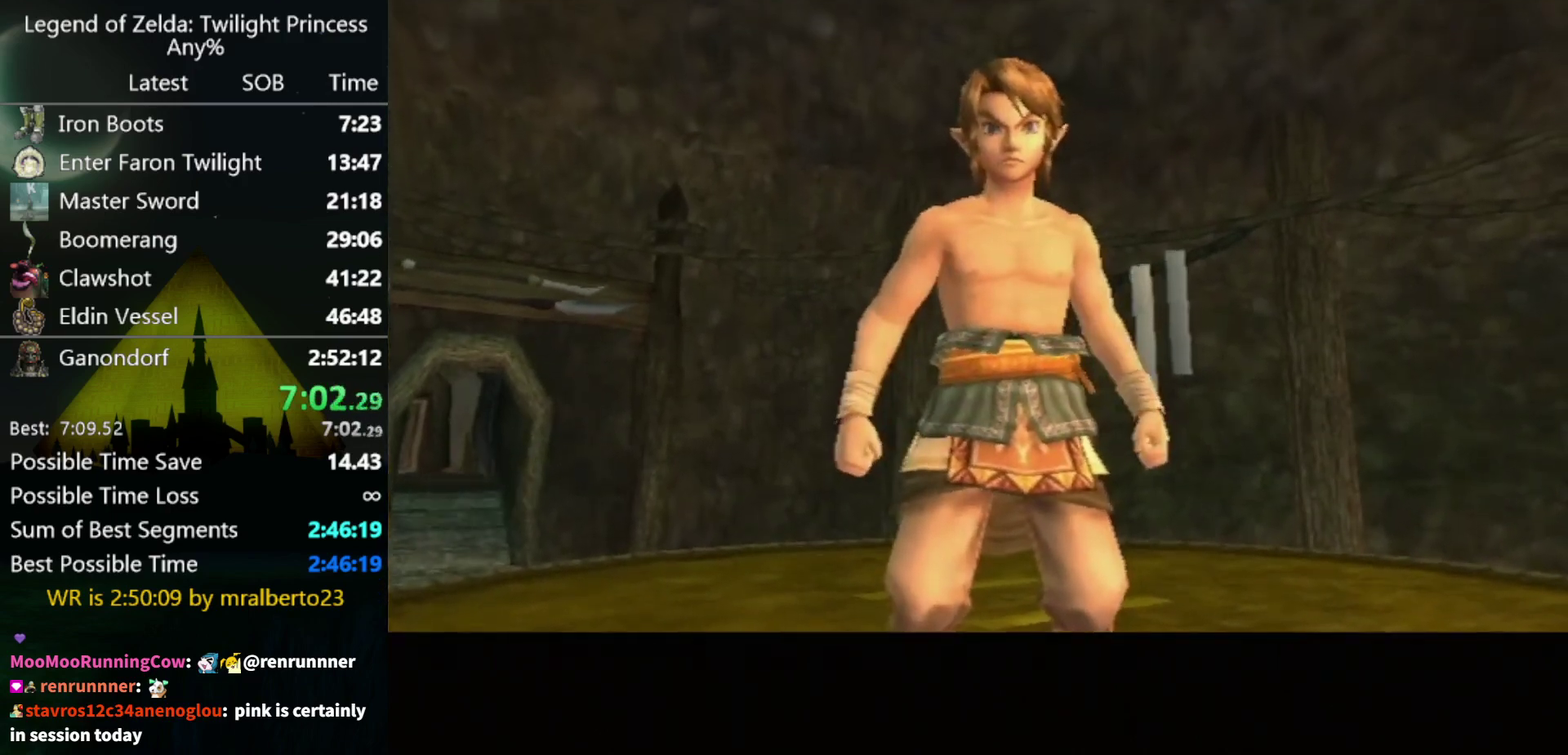
{"buttons": [], "left_stick": "center", "right_stick": "center"}
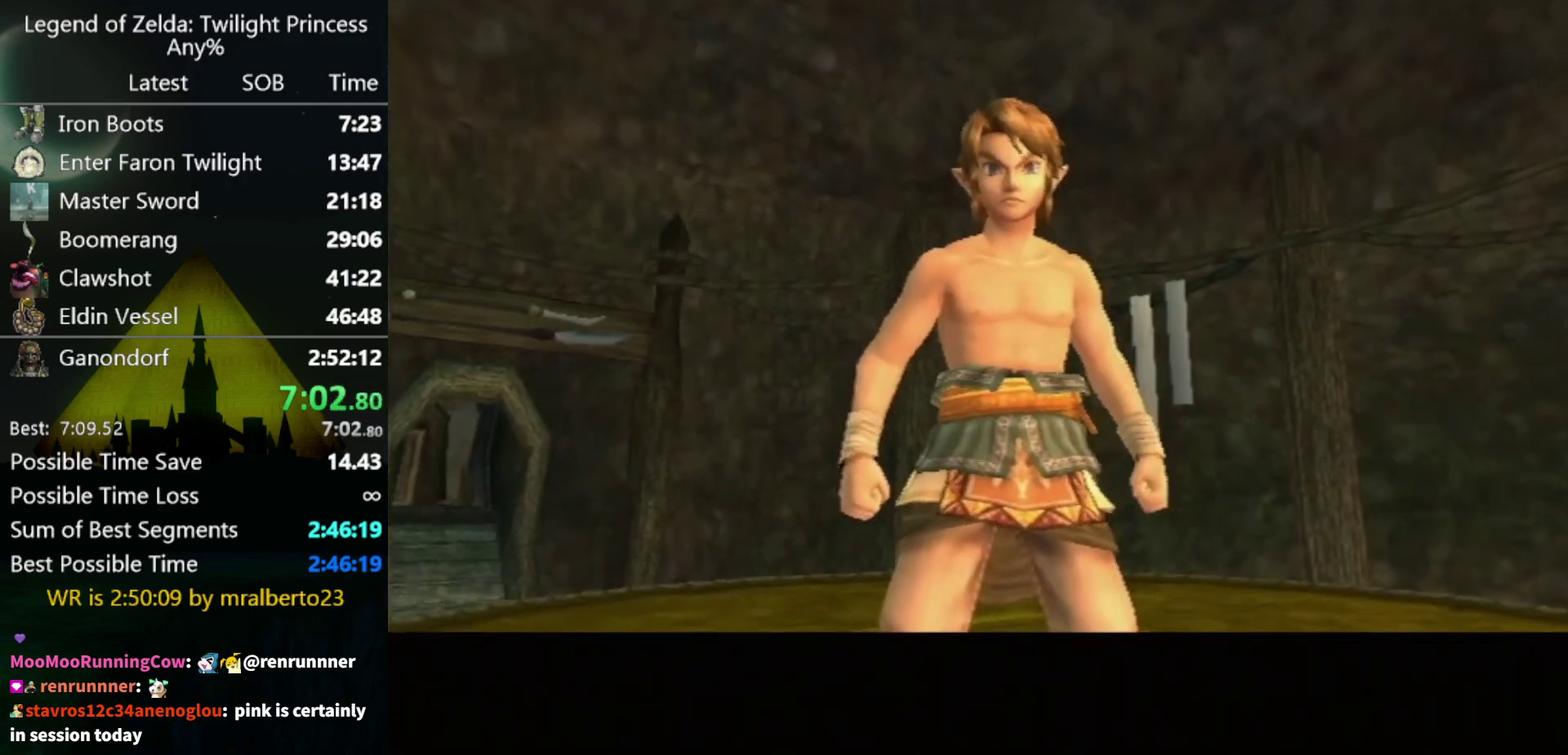
{"buttons": ["L1"], "left_stick": "center", "right_stick": "center"}
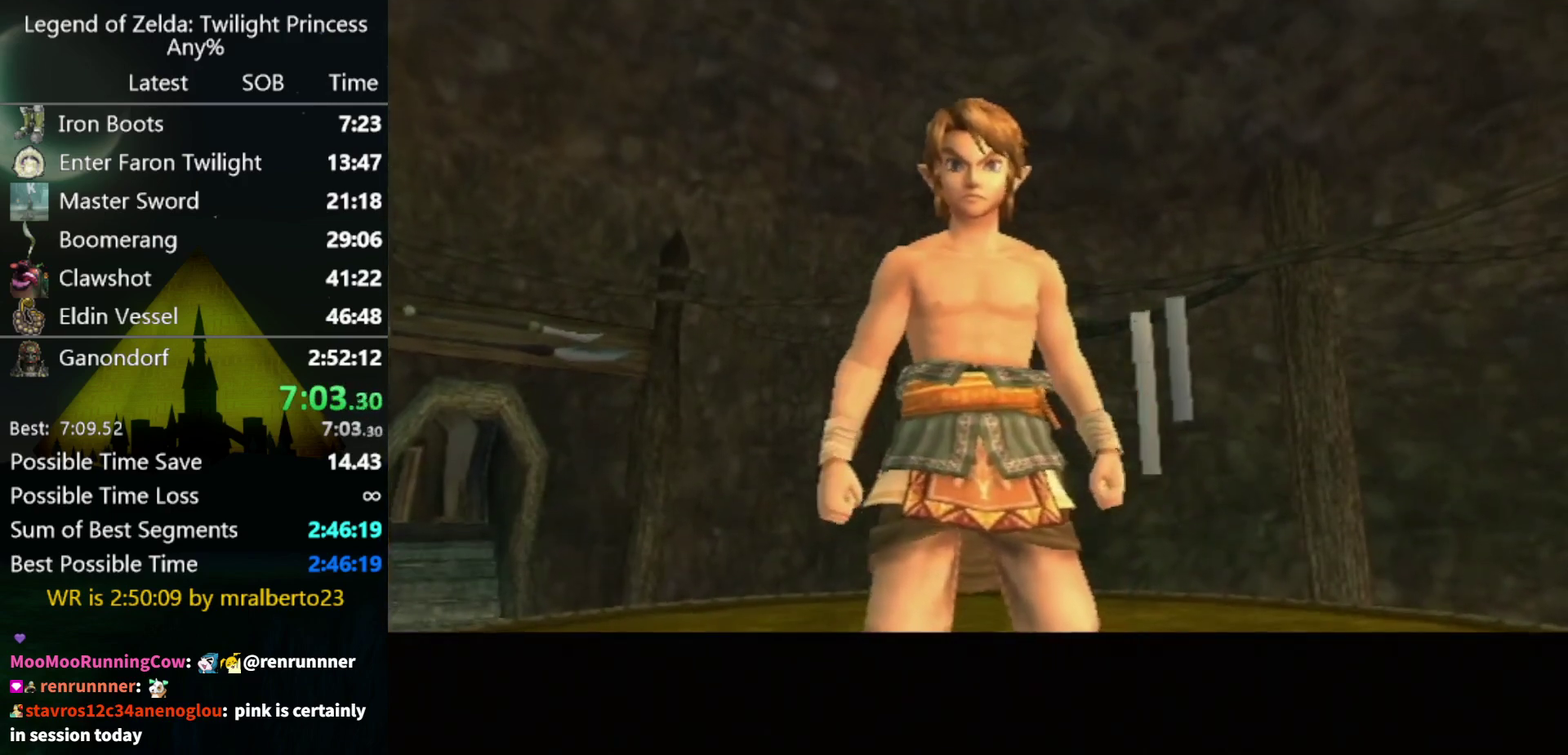
{"buttons": ["L1"], "left_stick": "center", "right_stick": "center"}
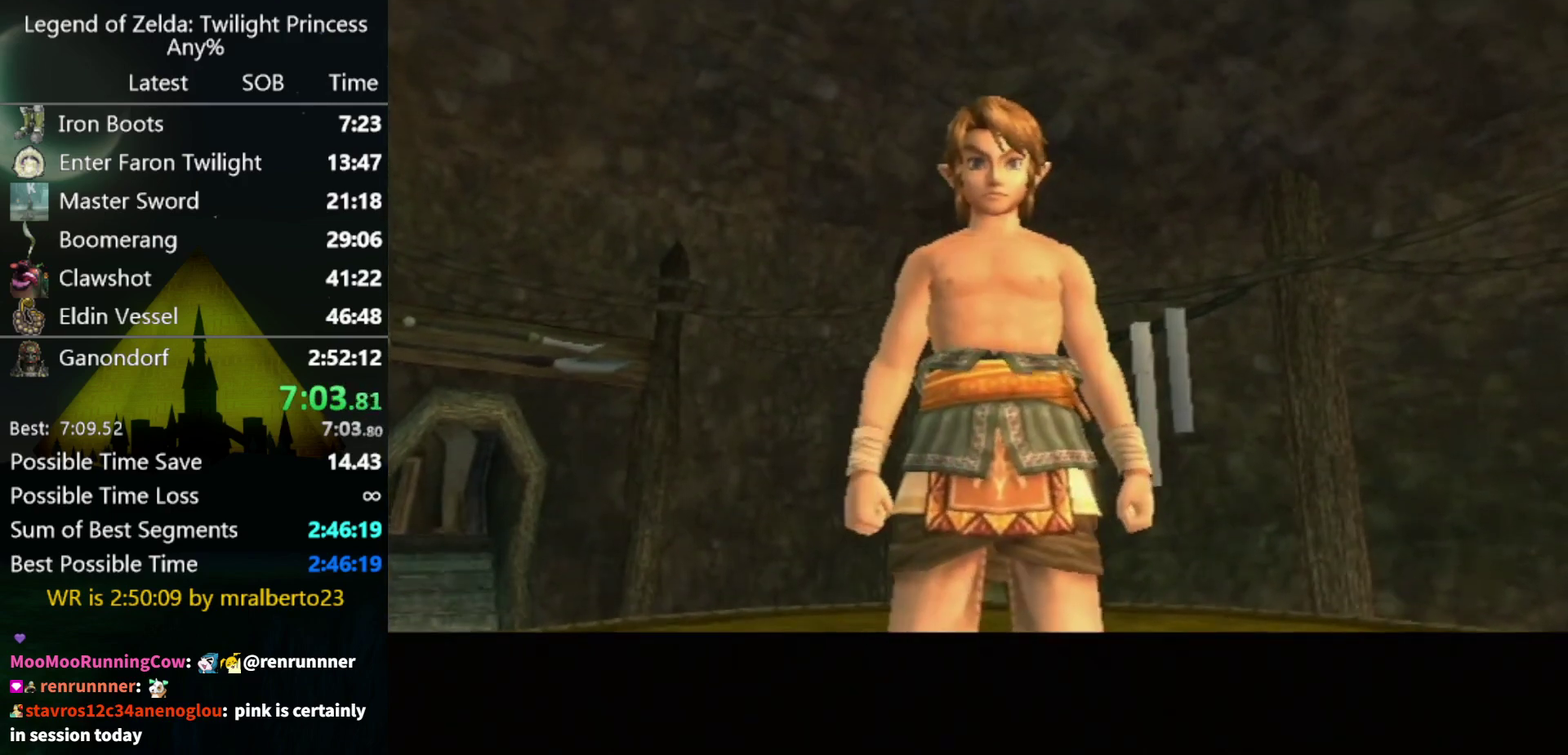
{"buttons": ["L1"], "left_stick": "center", "right_stick": "center"}
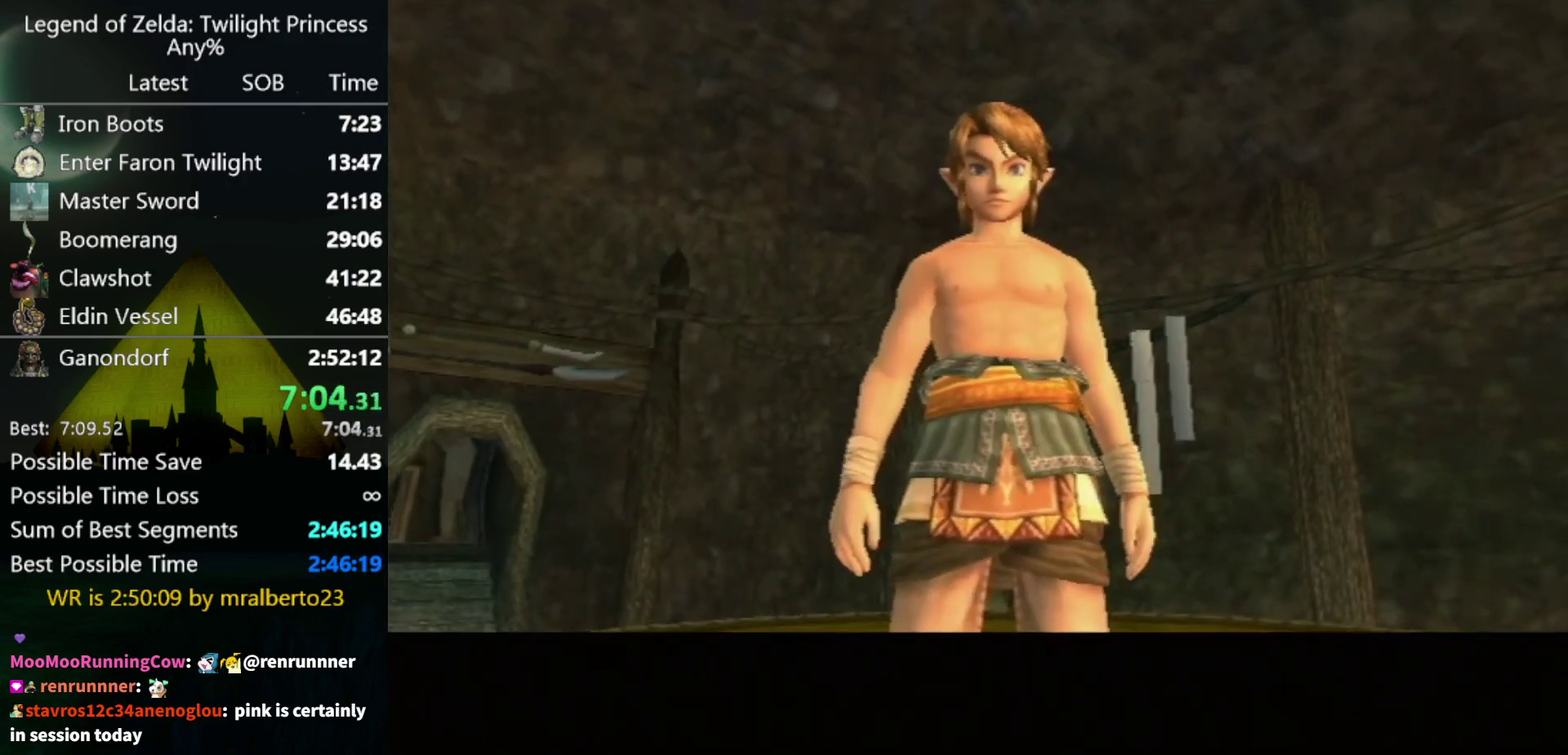
{"buttons": ["L1"], "left_stick": "center", "right_stick": "center"}
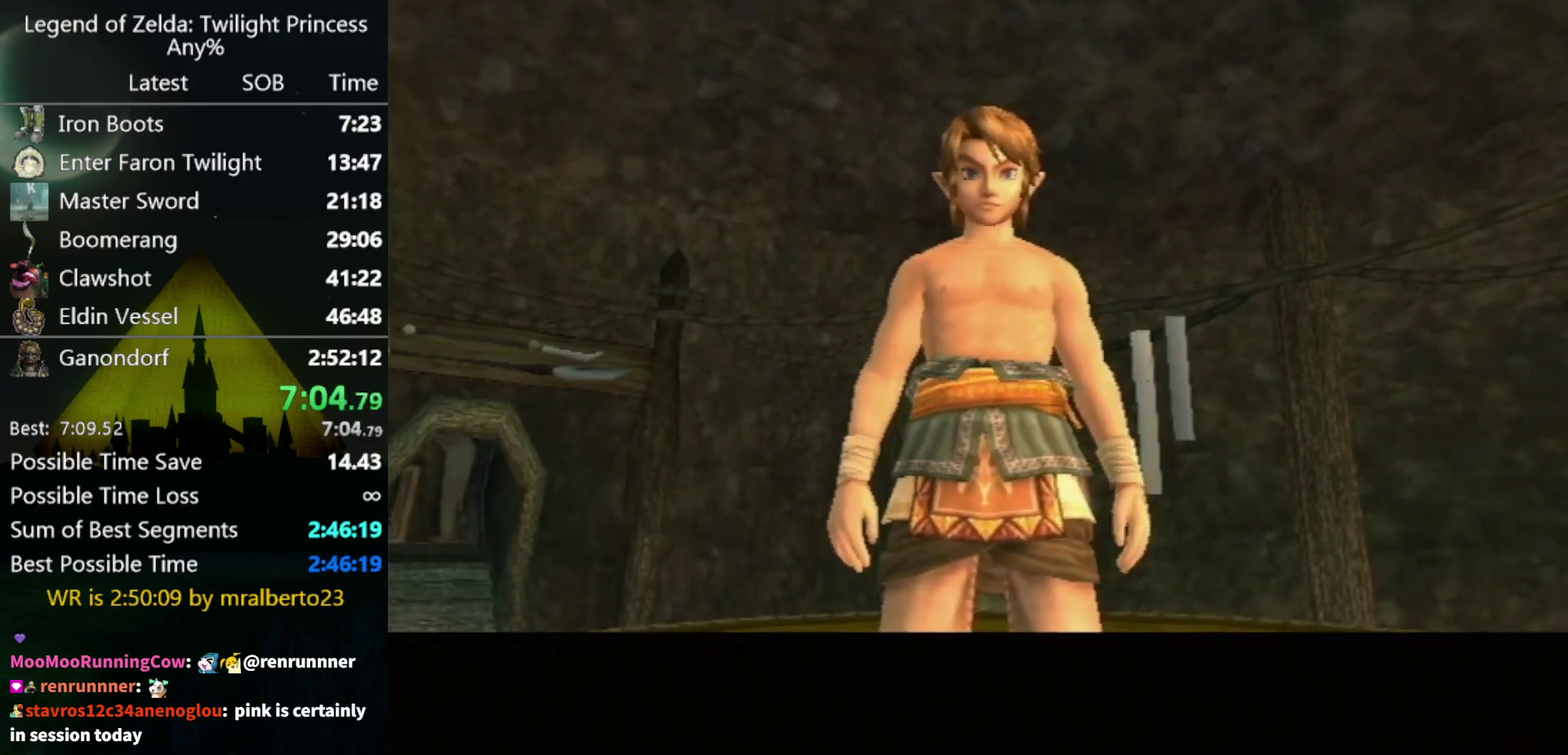
{"buttons": ["L1"], "left_stick": "center", "right_stick": "center"}